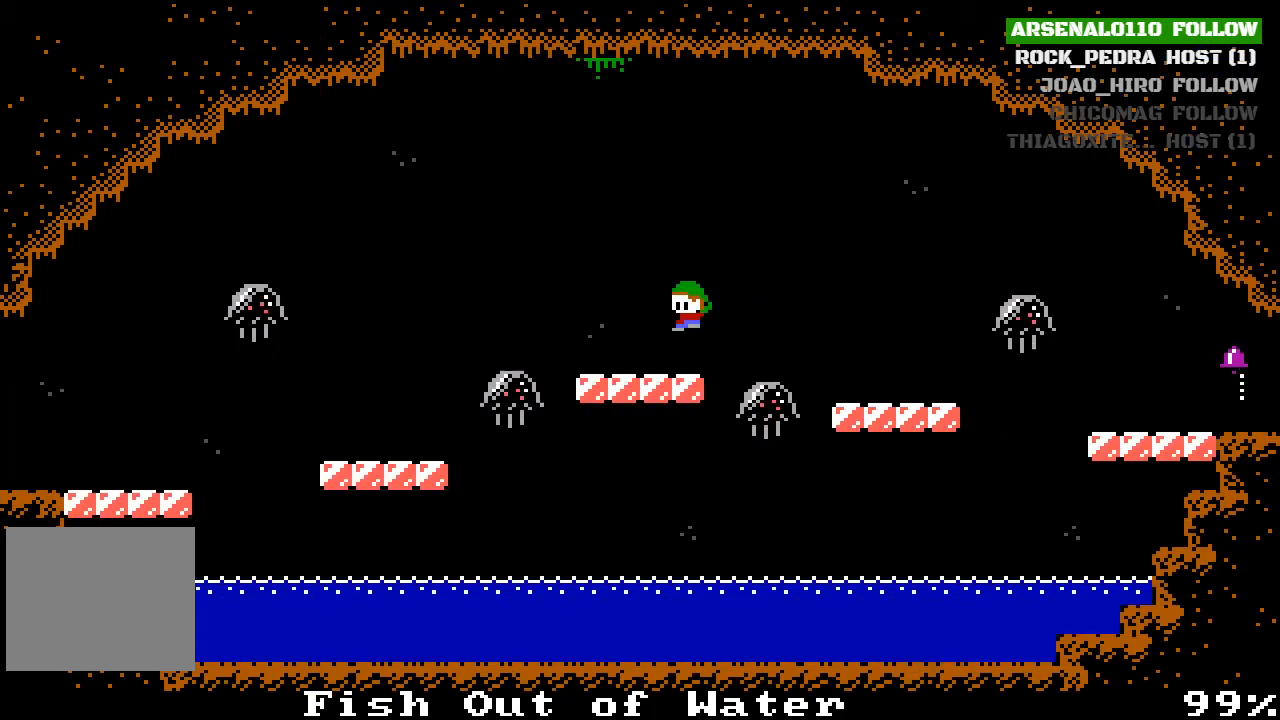
Gameplay with a controller (PlayStation layout); each line is a JSON object with the inputs held at the frame after it. "events" lists button and stick changes between this image and that frame as [ms after this image, input, new state], when the widget could be followed in between. Not read: right_stick.
{"buttons": ["CROSS", "DPAD_LEFT"], "left_stick": "center", "events": [[267, "CROSS", "down"]]}
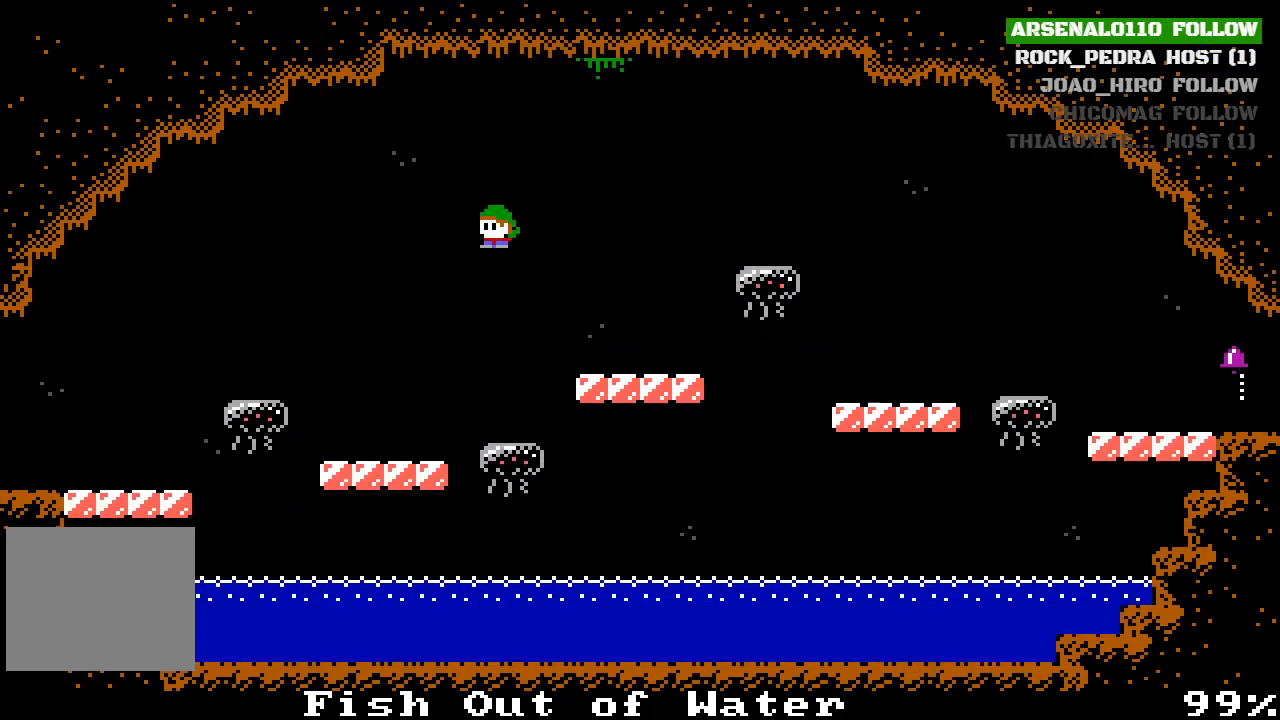
{"buttons": [], "left_stick": "center", "events": [[33, "CROSS", "up"], [400, "DPAD_LEFT", "up"]]}
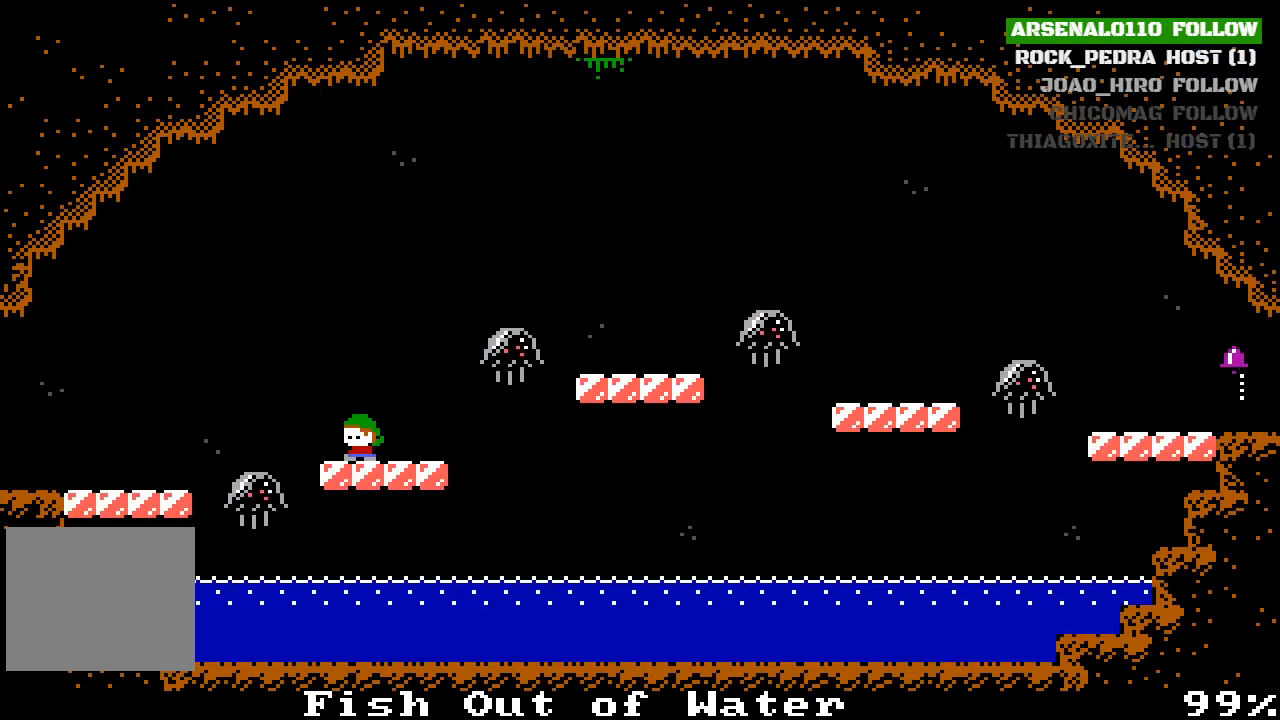
{"buttons": [], "left_stick": "center", "events": [[233, "DPAD_RIGHT", "down"], [367, "DPAD_RIGHT", "up"]]}
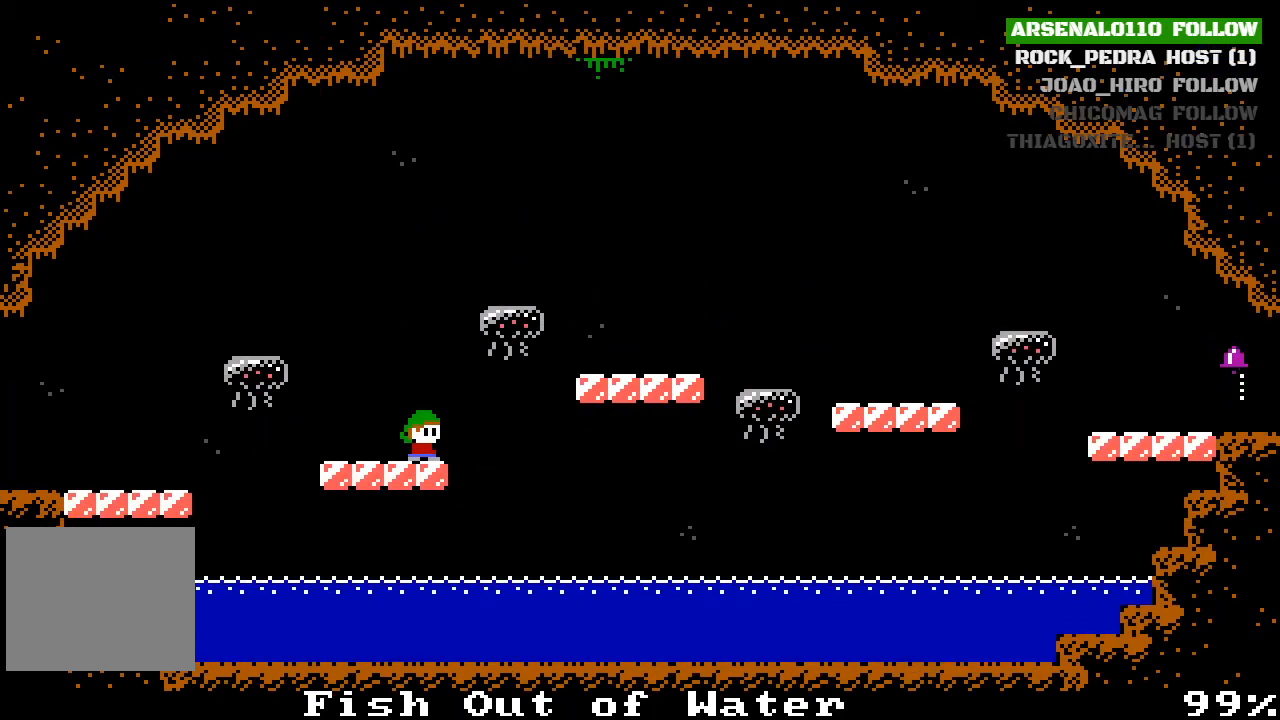
{"buttons": [], "left_stick": "center", "events": [[100, "DPAD_LEFT", "down"], [200, "DPAD_LEFT", "up"]]}
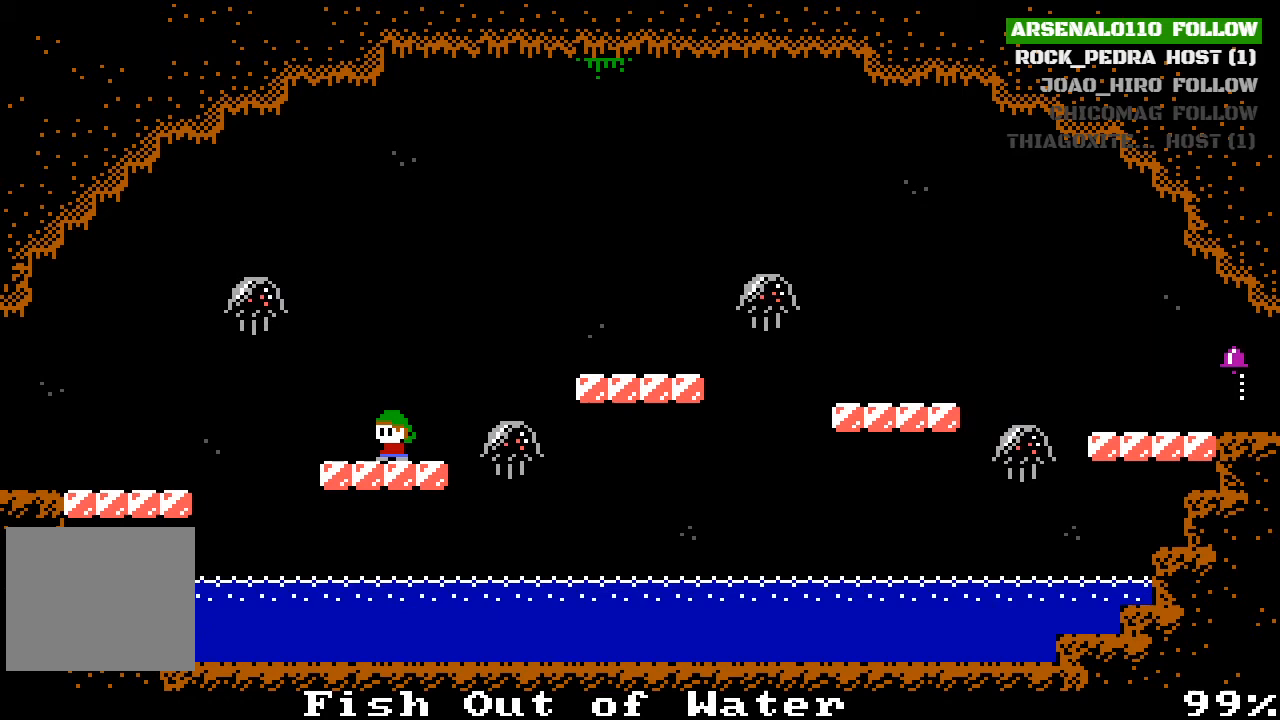
{"buttons": ["CROSS", "DPAD_LEFT"], "left_stick": "center", "events": [[167, "DPAD_LEFT", "down"], [233, "DPAD_LEFT", "up"], [367, "CROSS", "down"], [367, "DPAD_LEFT", "down"]]}
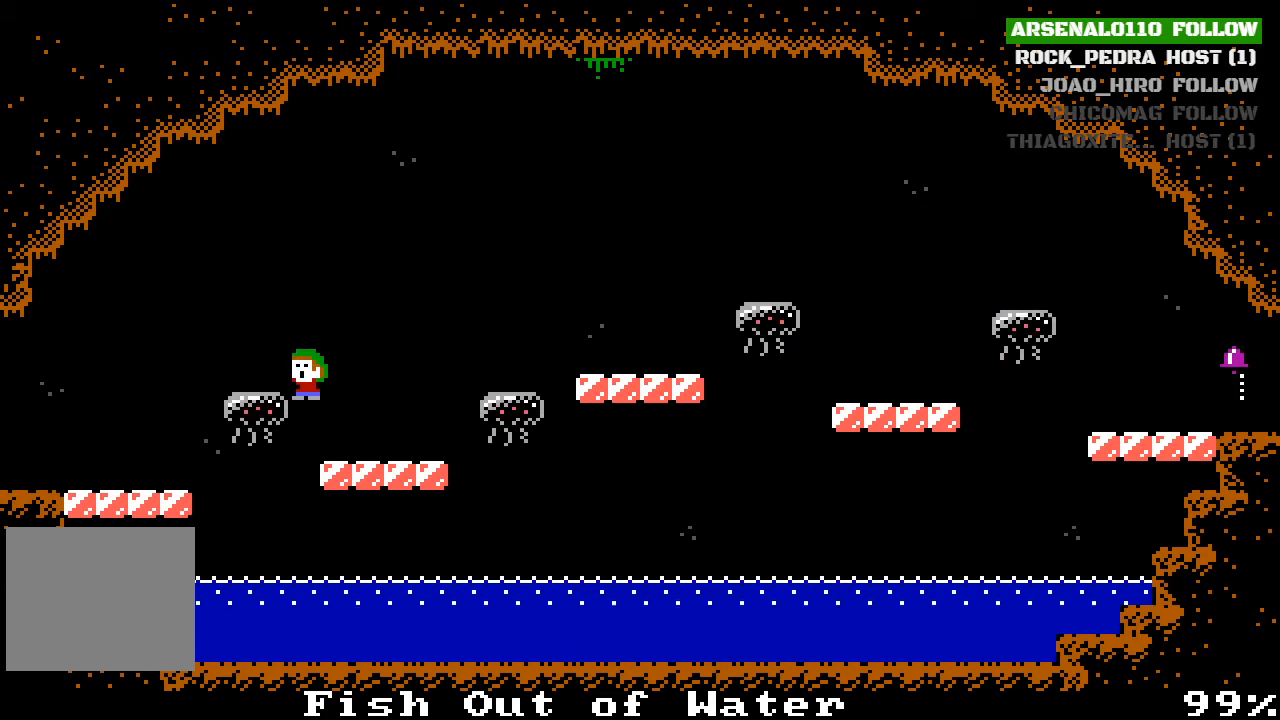
{"buttons": [], "left_stick": "center", "events": [[267, "CROSS", "up"], [333, "DPAD_LEFT", "up"]]}
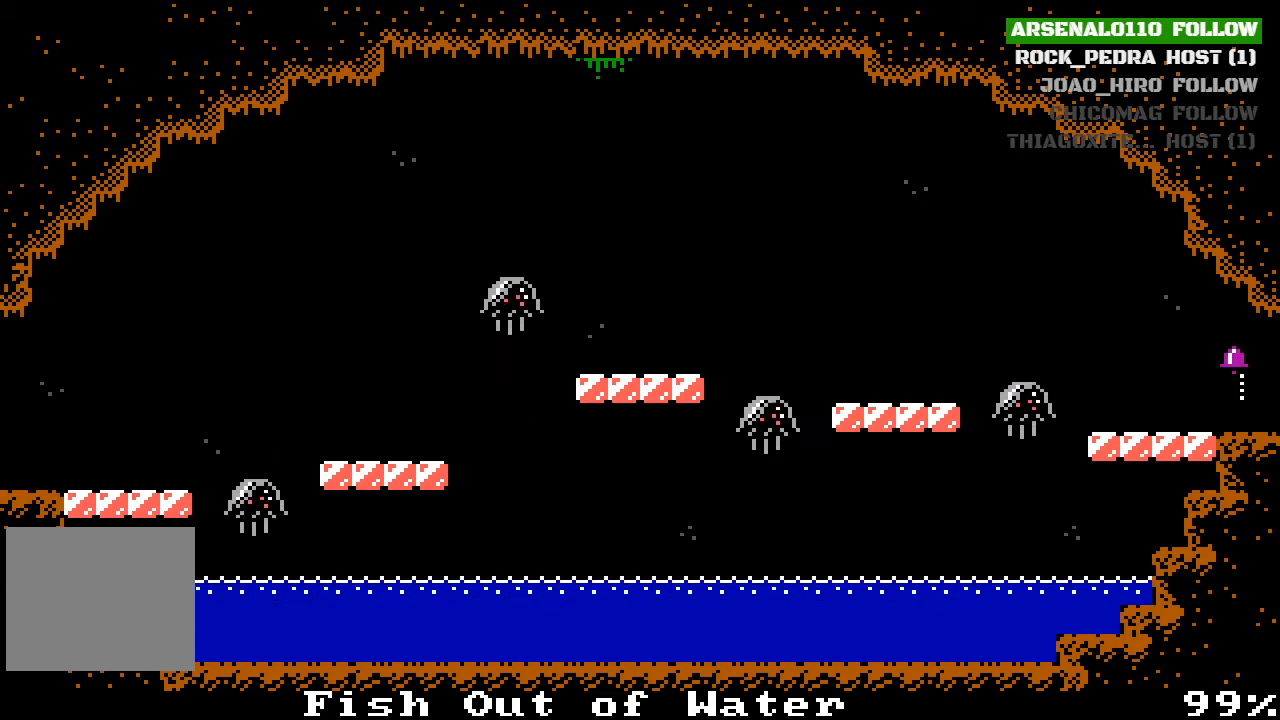
{"buttons": [], "left_stick": "center", "events": [[300, "DPAD_LEFT", "down"], [500, "DPAD_LEFT", "up"]]}
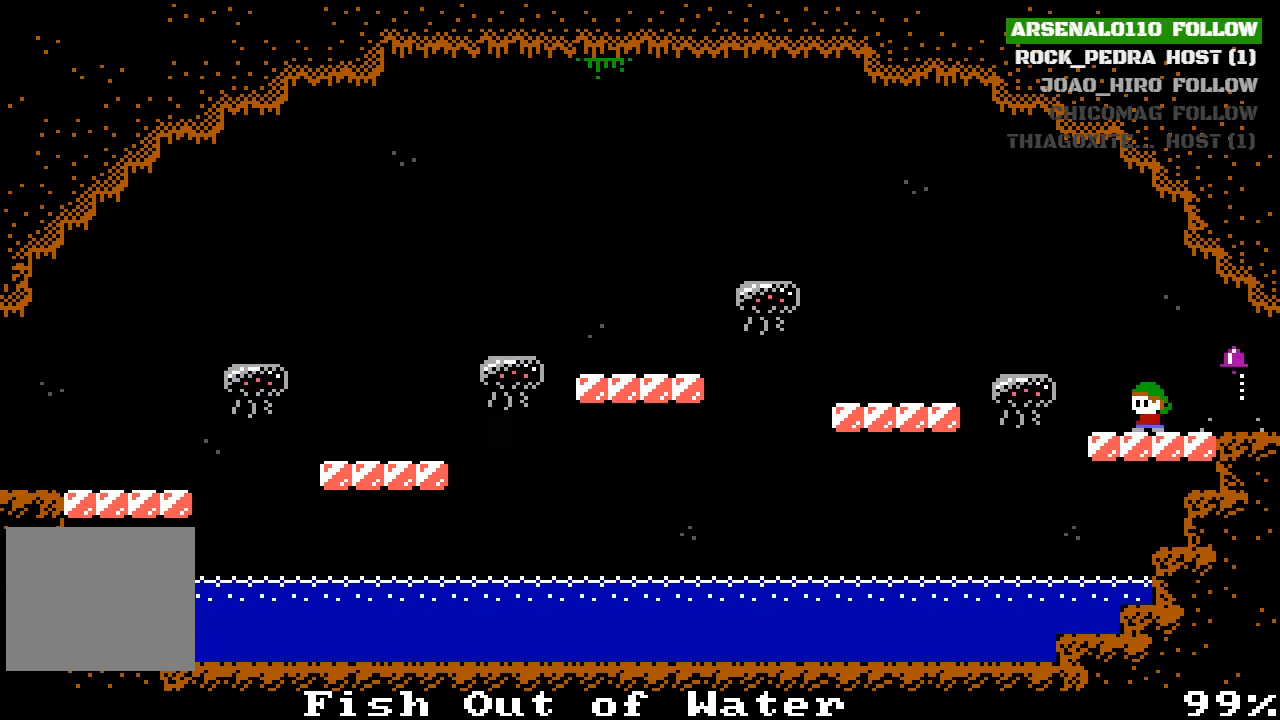
{"buttons": [], "left_stick": "center", "events": [[267, "DPAD_RIGHT", "down"], [400, "DPAD_RIGHT", "up"]]}
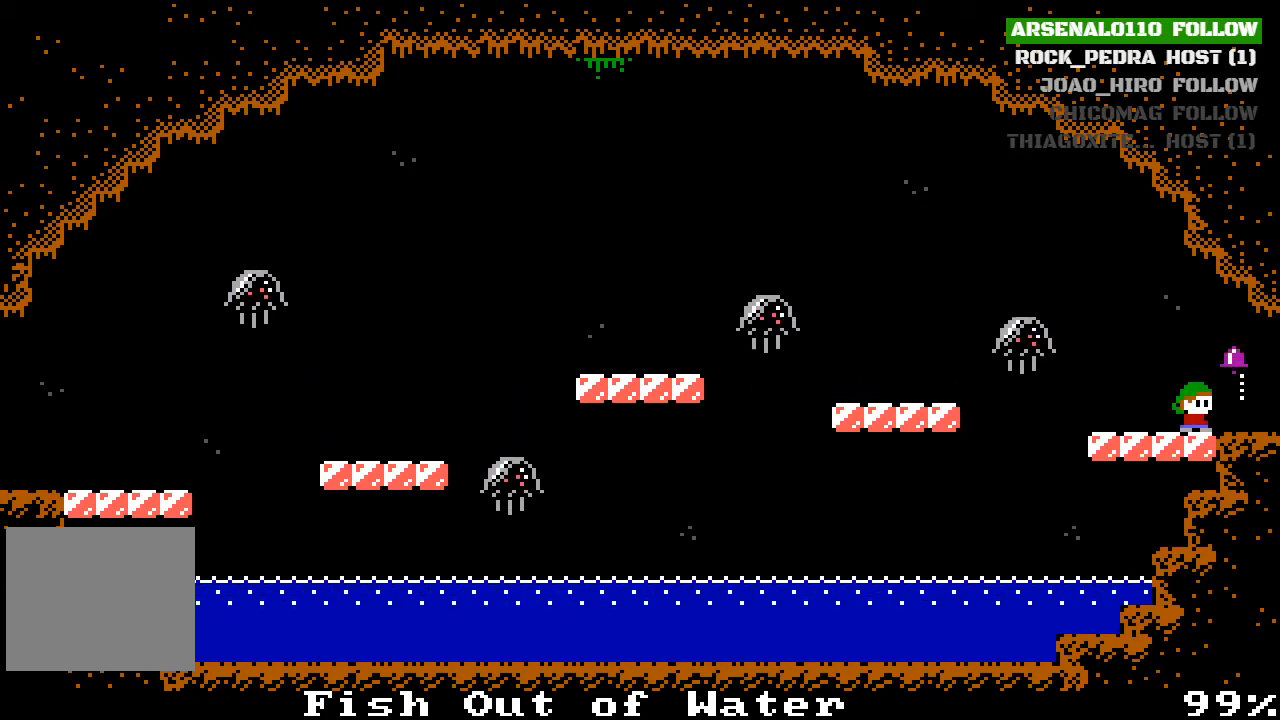
{"buttons": ["CROSS", "DPAD_LEFT"], "left_stick": "center", "events": [[67, "DPAD_LEFT", "down"], [167, "DPAD_LEFT", "up"], [400, "CROSS", "down"], [400, "DPAD_LEFT", "down"]]}
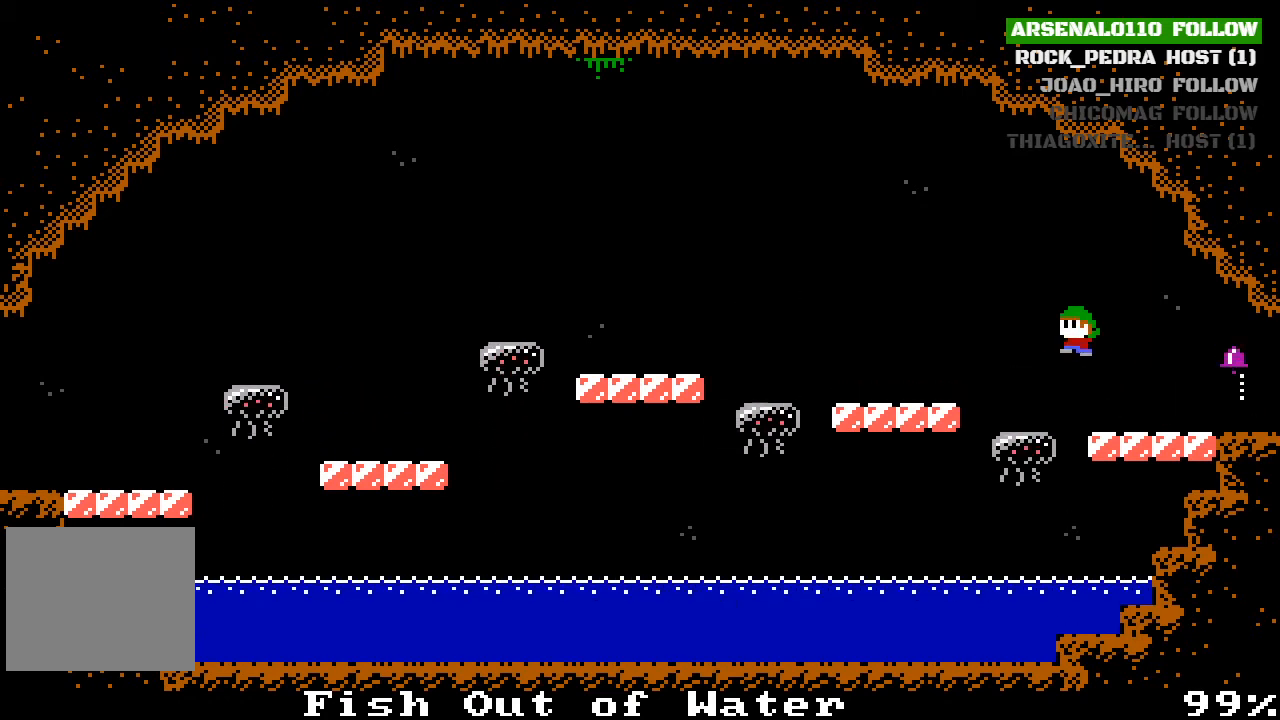
{"buttons": [], "left_stick": "center", "events": [[200, "CROSS", "up"], [467, "DPAD_LEFT", "up"]]}
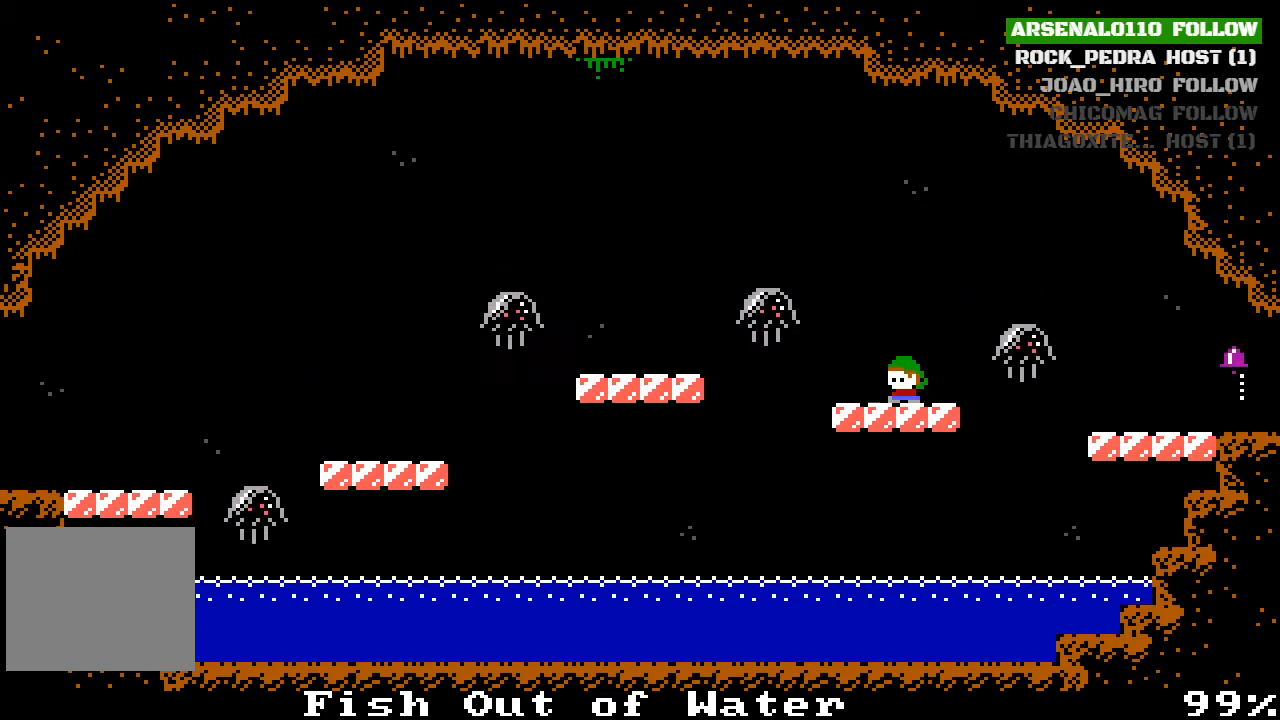
{"buttons": [], "left_stick": "center", "events": []}
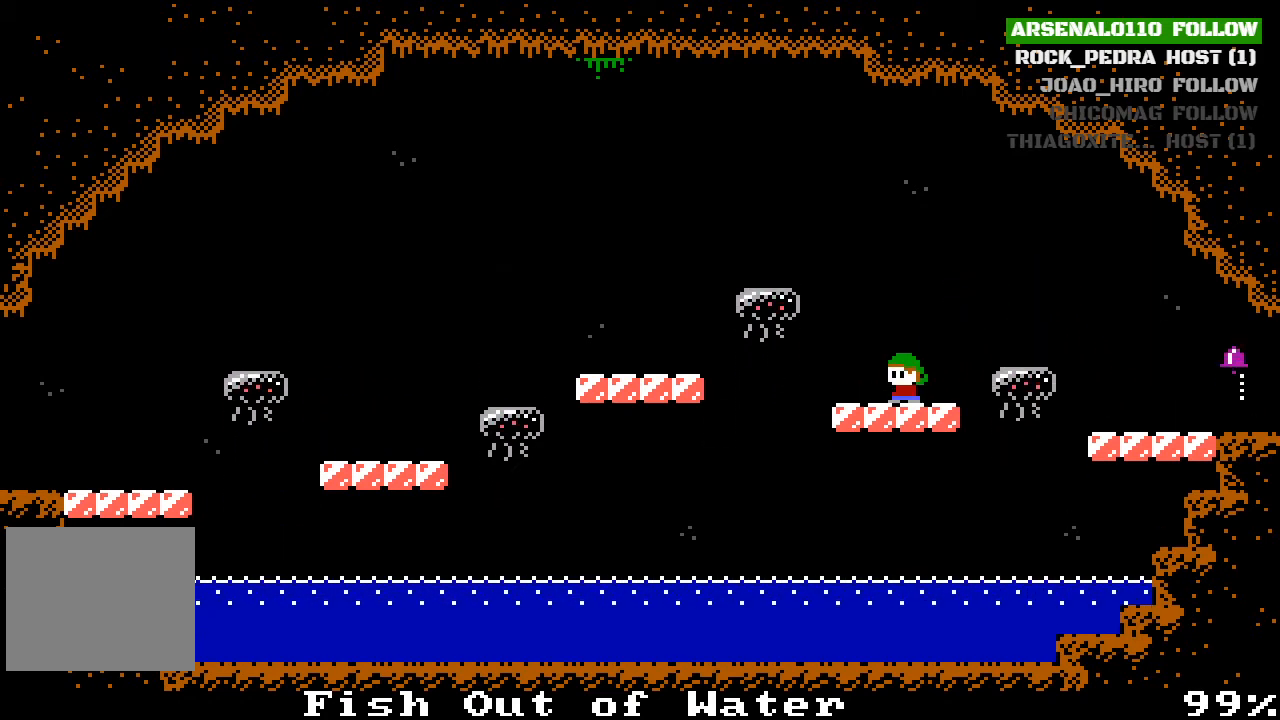
{"buttons": ["DPAD_LEFT"], "left_stick": "center", "events": [[67, "DPAD_LEFT", "down"], [133, "CROSS", "down"], [467, "CROSS", "up"]]}
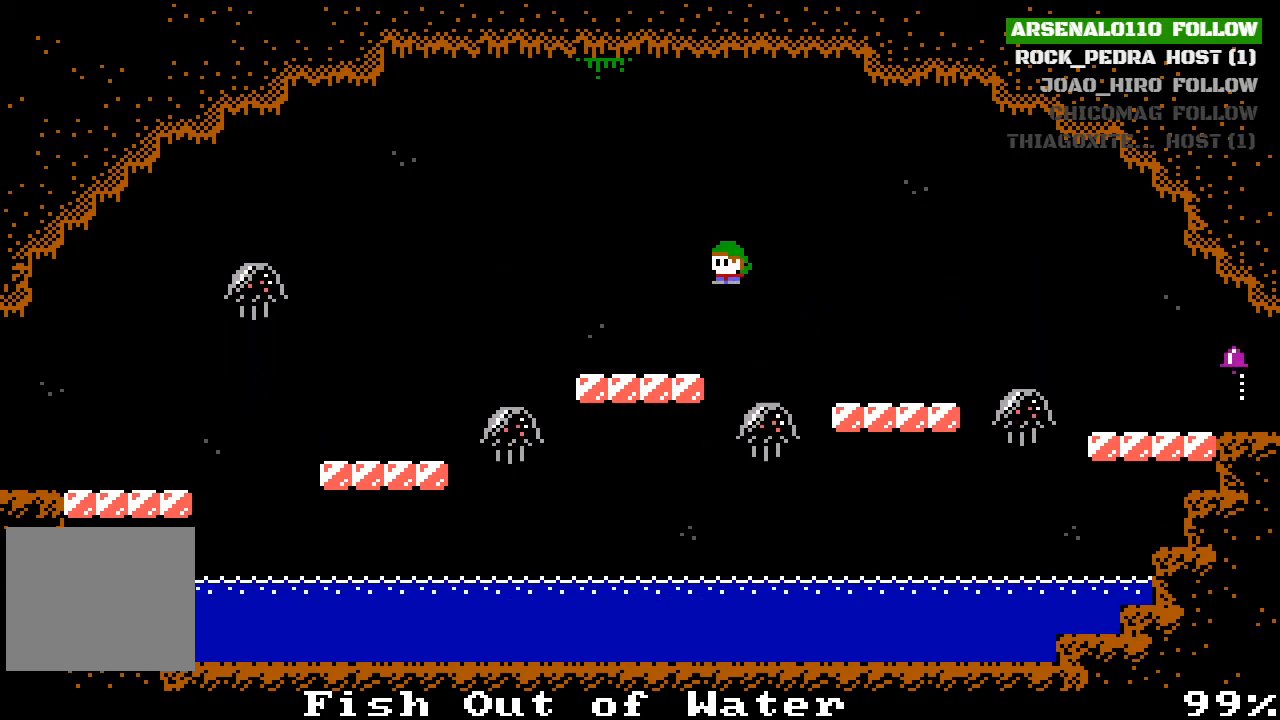
{"buttons": [], "left_stick": "center", "events": [[267, "DPAD_LEFT", "up"]]}
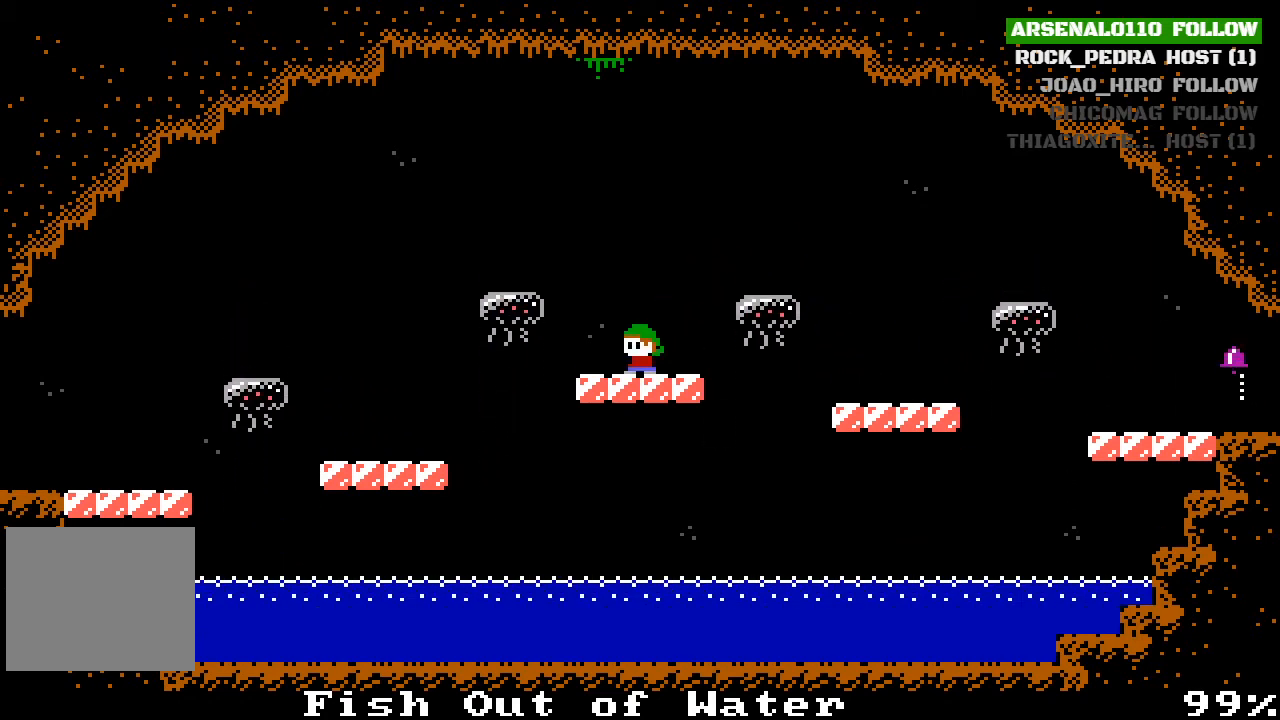
{"buttons": [], "left_stick": "center", "events": []}
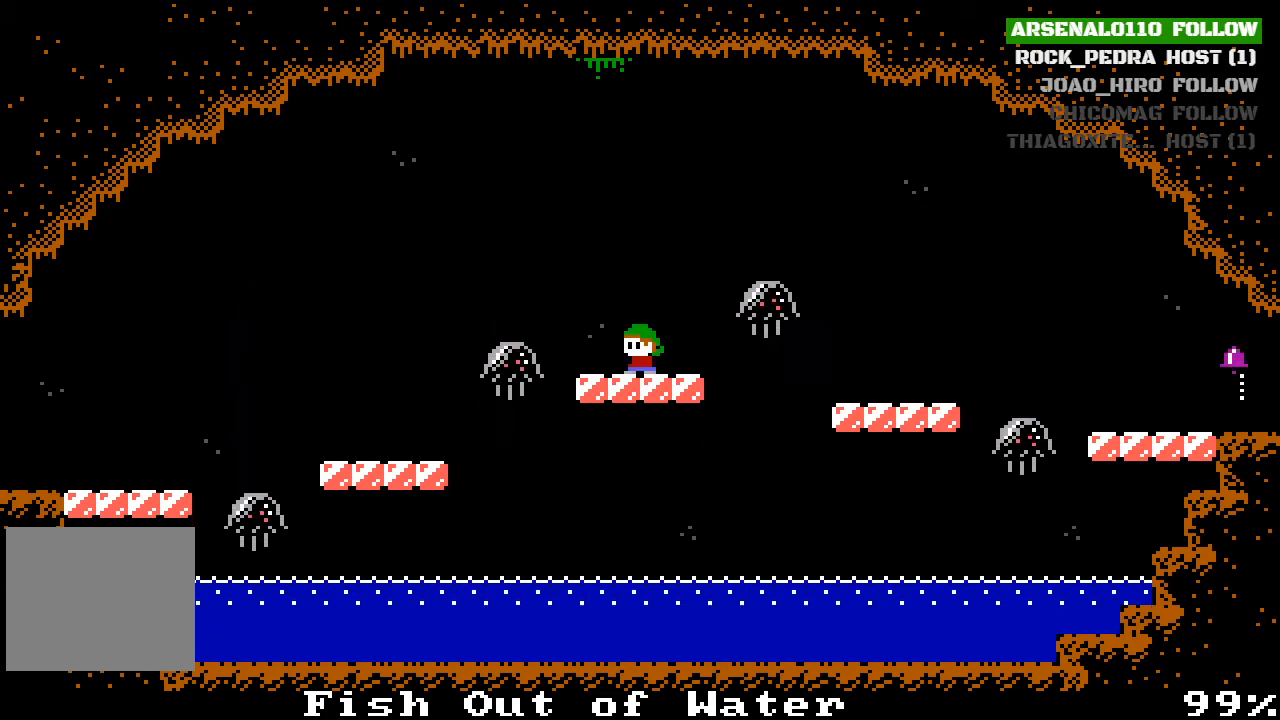
{"buttons": ["DPAD_LEFT"], "left_stick": "center", "events": [[33, "DPAD_LEFT", "down"], [167, "CROSS", "down"], [367, "CROSS", "up"]]}
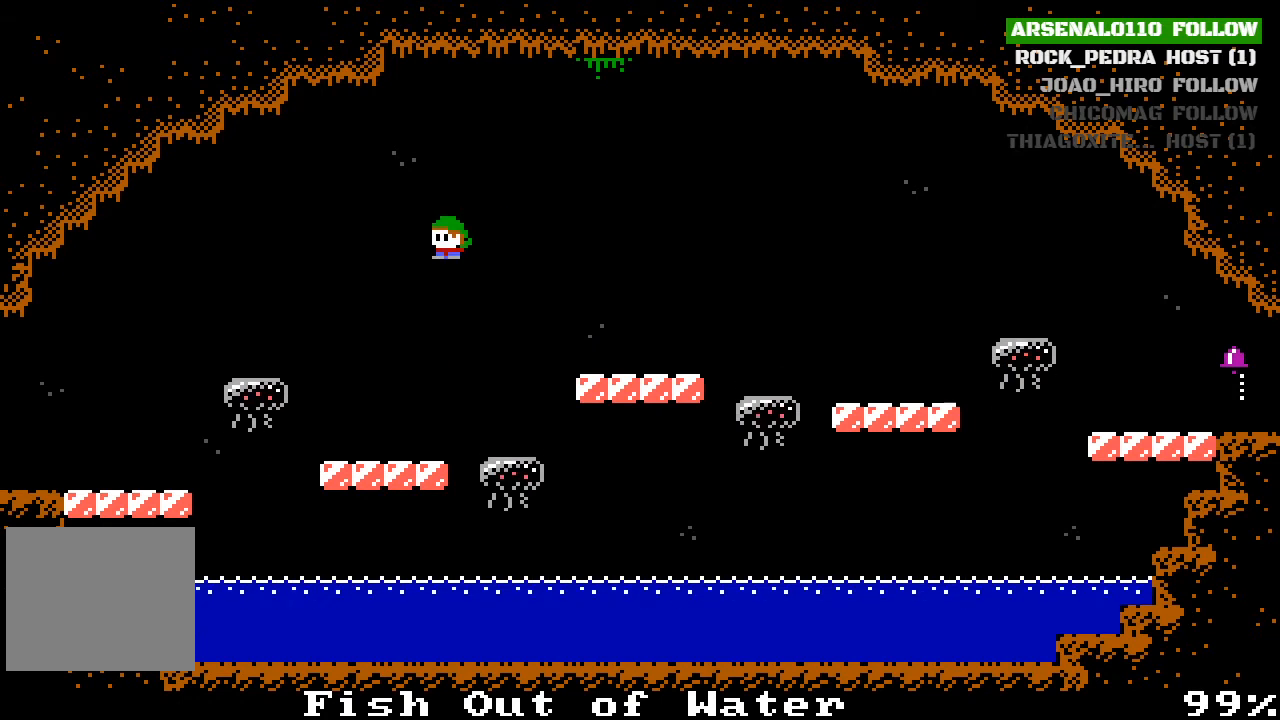
{"buttons": [], "left_stick": "center", "events": [[200, "DPAD_LEFT", "up"]]}
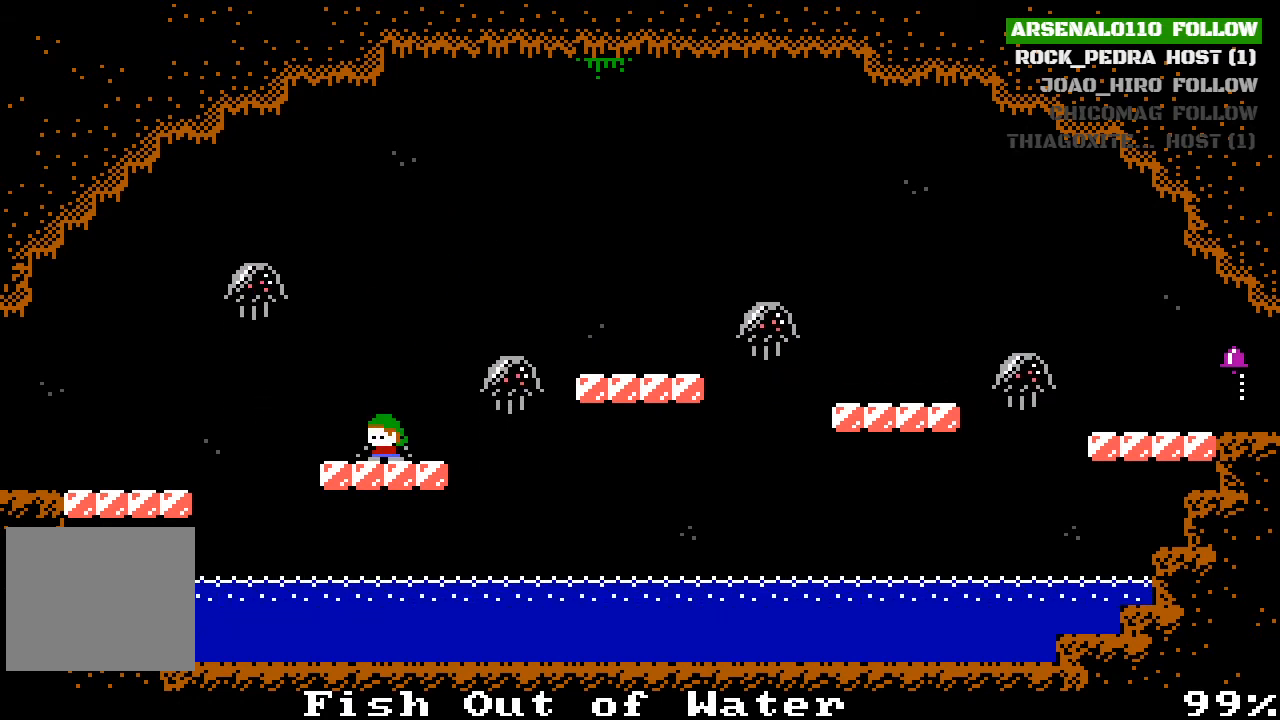
{"buttons": ["CROSS", "DPAD_LEFT"], "left_stick": "center", "events": [[467, "CROSS", "down"], [467, "DPAD_LEFT", "down"]]}
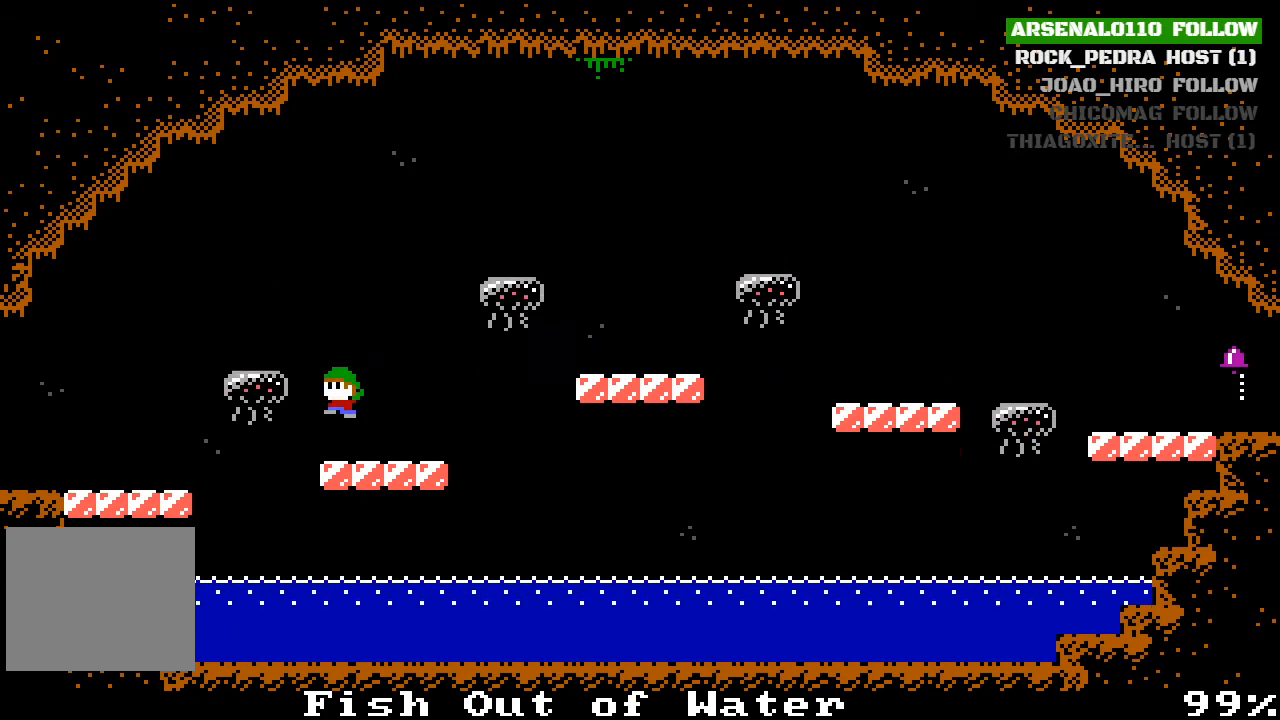
{"buttons": ["DPAD_LEFT"], "left_stick": "center", "events": [[333, "CROSS", "up"]]}
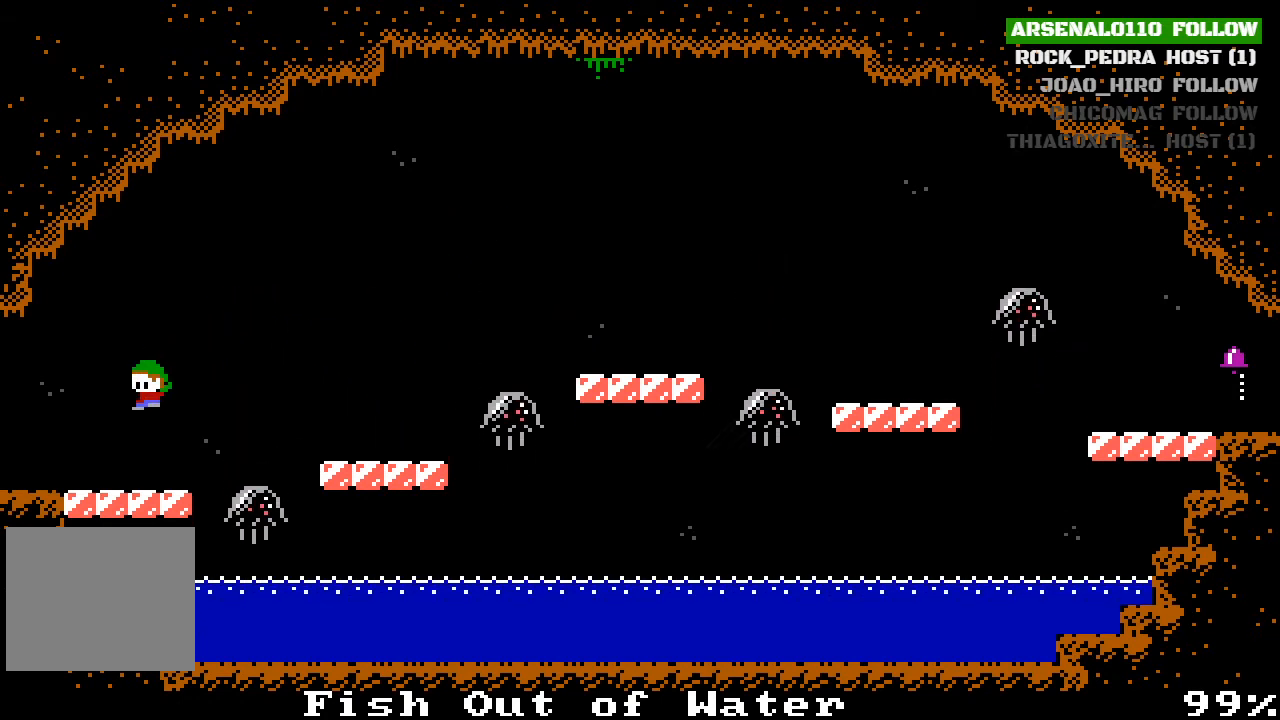
{"buttons": ["DPAD_LEFT"], "left_stick": "center", "events": []}
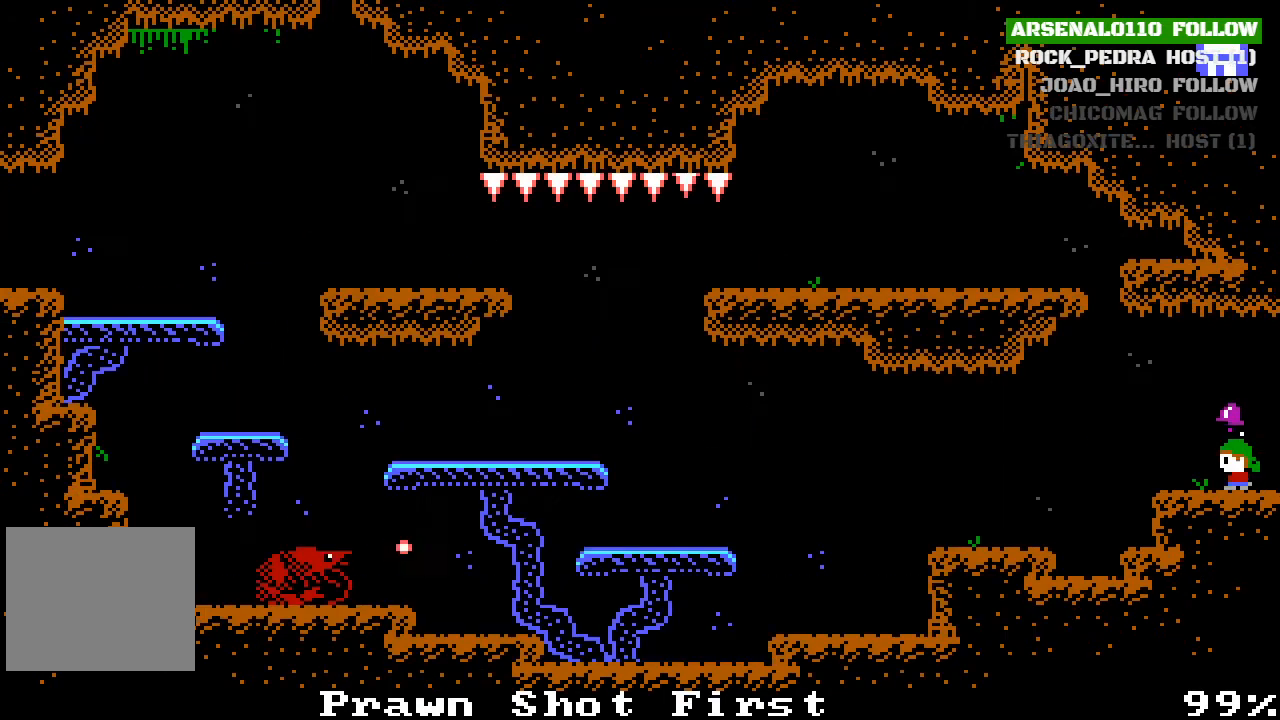
{"buttons": [], "left_stick": "center", "events": [[33, "DPAD_LEFT", "up"], [300, "DPAD_LEFT", "down"], [433, "DPAD_LEFT", "up"]]}
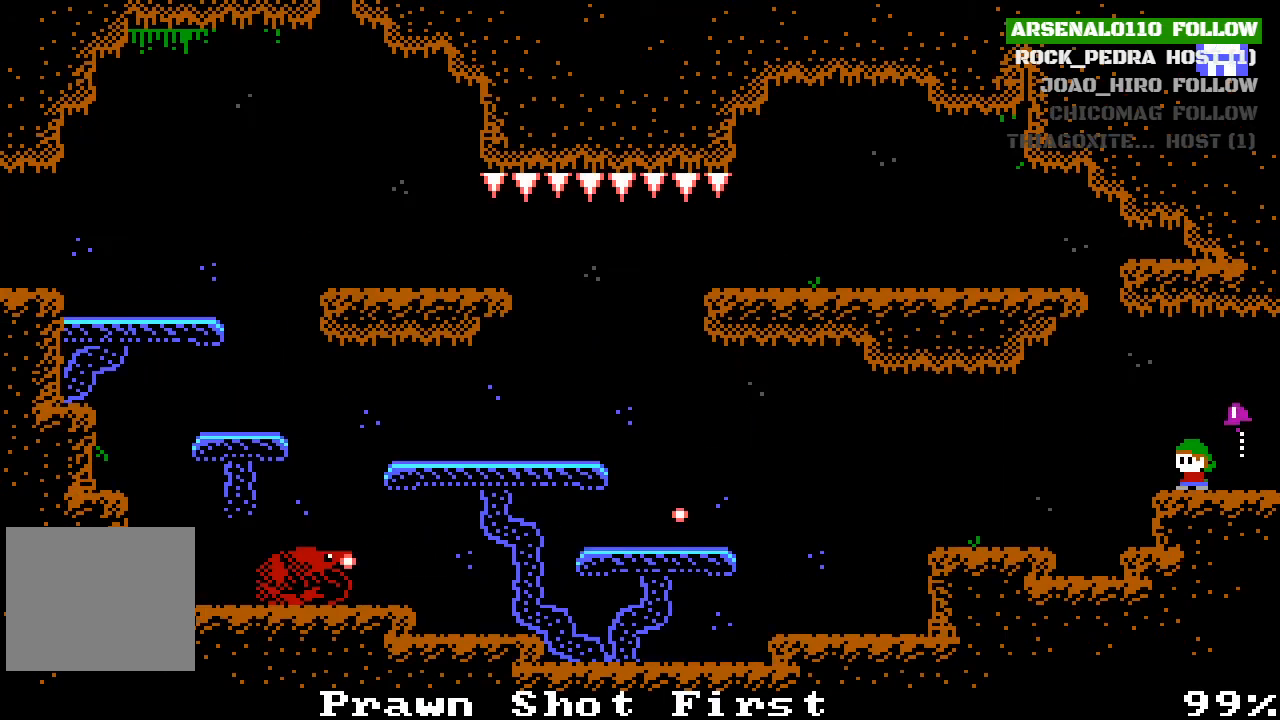
{"buttons": ["DPAD_LEFT"], "left_stick": "center", "events": [[233, "DPAD_LEFT", "down"], [333, "CROSS", "down"], [400, "CROSS", "up"]]}
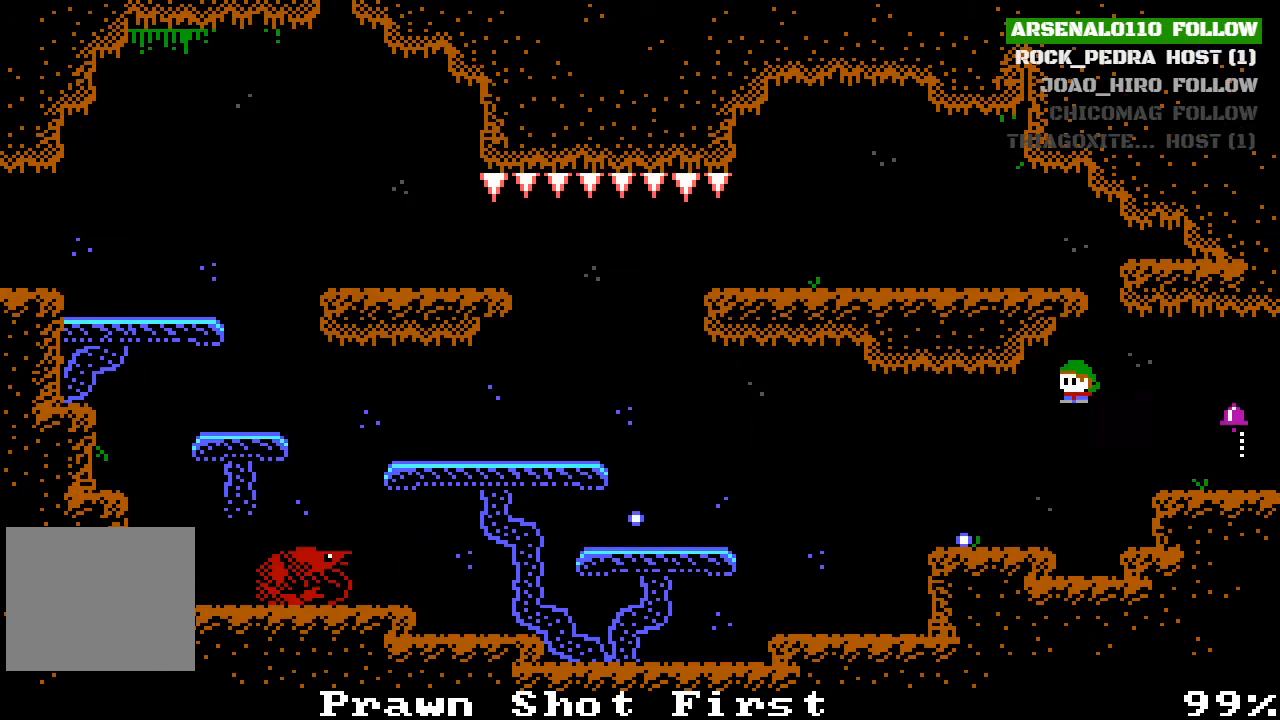
{"buttons": ["DPAD_LEFT"], "left_stick": "center", "events": [[300, "DPAD_LEFT", "up"], [333, "CROSS", "down"], [367, "DPAD_LEFT", "down"], [467, "CROSS", "up"]]}
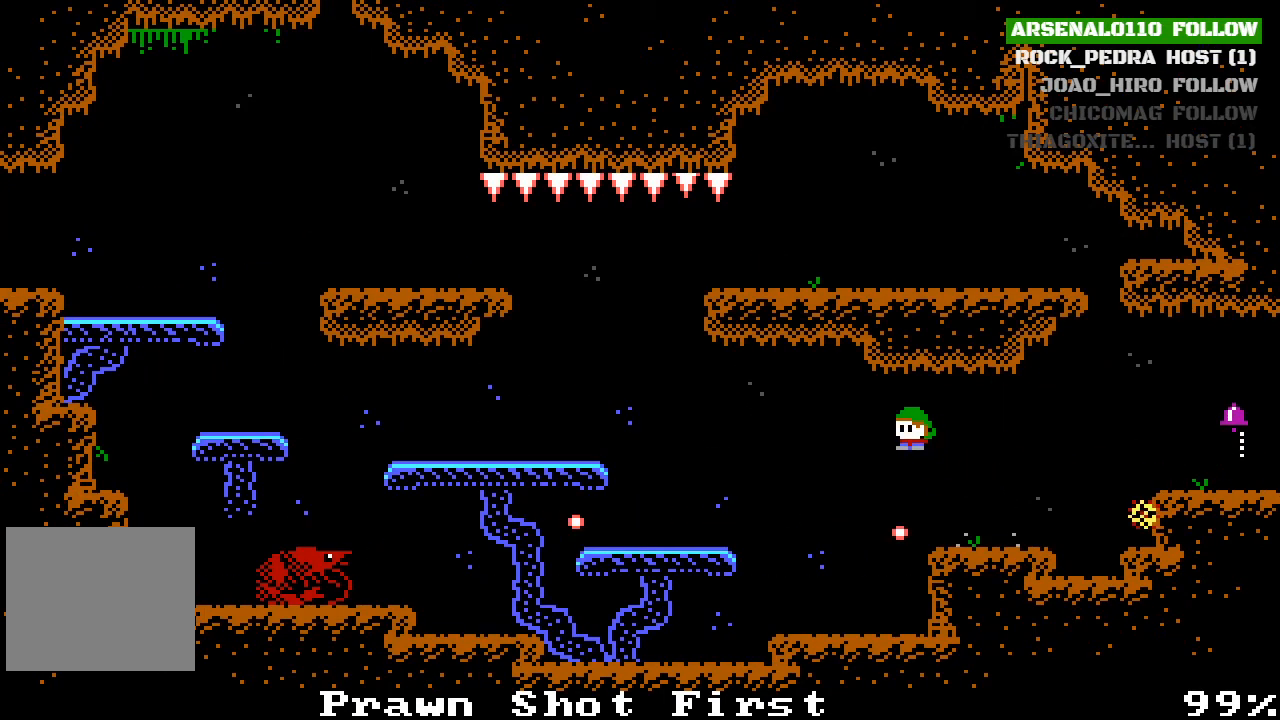
{"buttons": ["DPAD_LEFT"], "left_stick": "center", "events": [[167, "DPAD_LEFT", "up"], [400, "DPAD_LEFT", "down"]]}
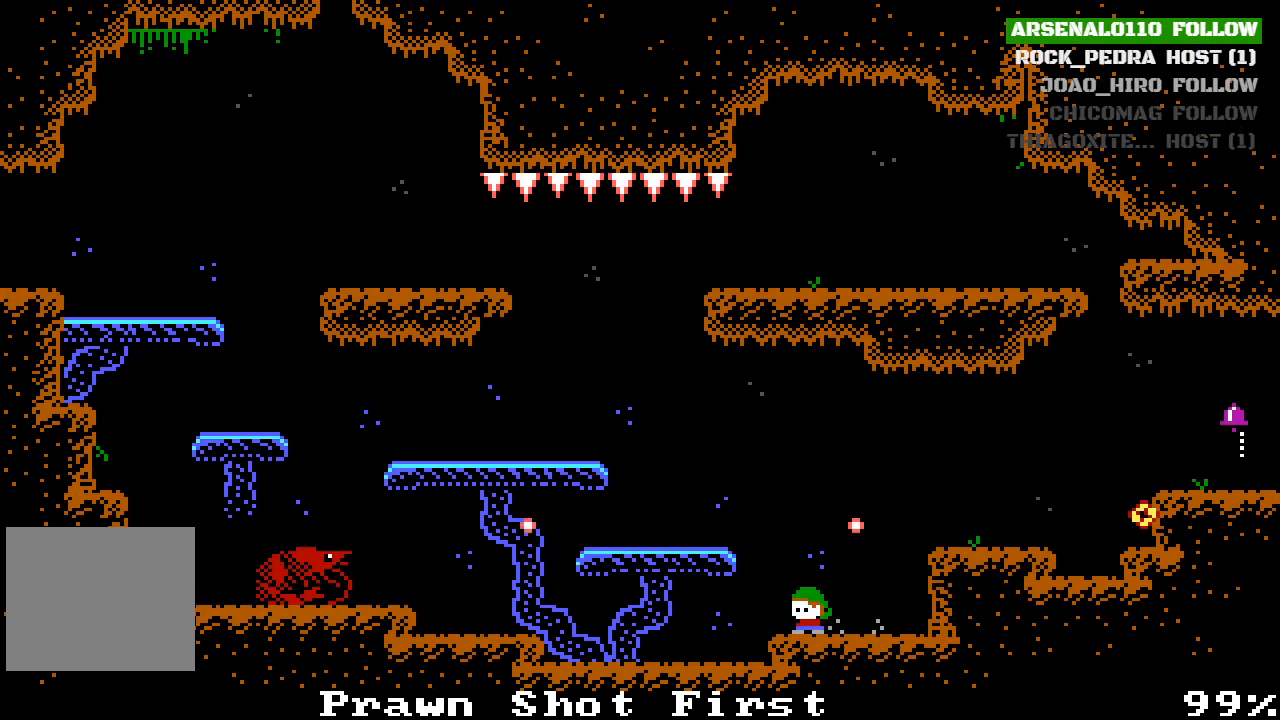
{"buttons": ["DPAD_LEFT"], "left_stick": "center", "events": [[133, "DPAD_LEFT", "up"], [300, "DPAD_LEFT", "down"]]}
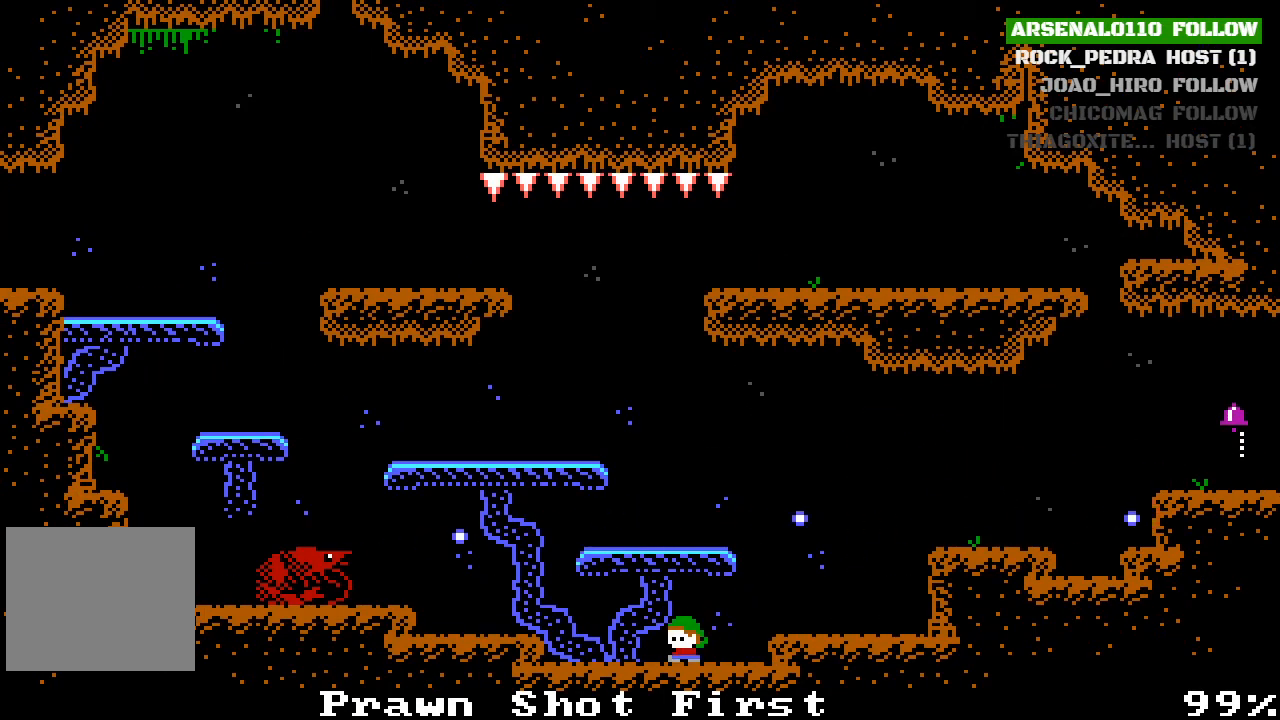
{"buttons": [], "left_stick": "center", "events": [[100, "DPAD_LEFT", "up"]]}
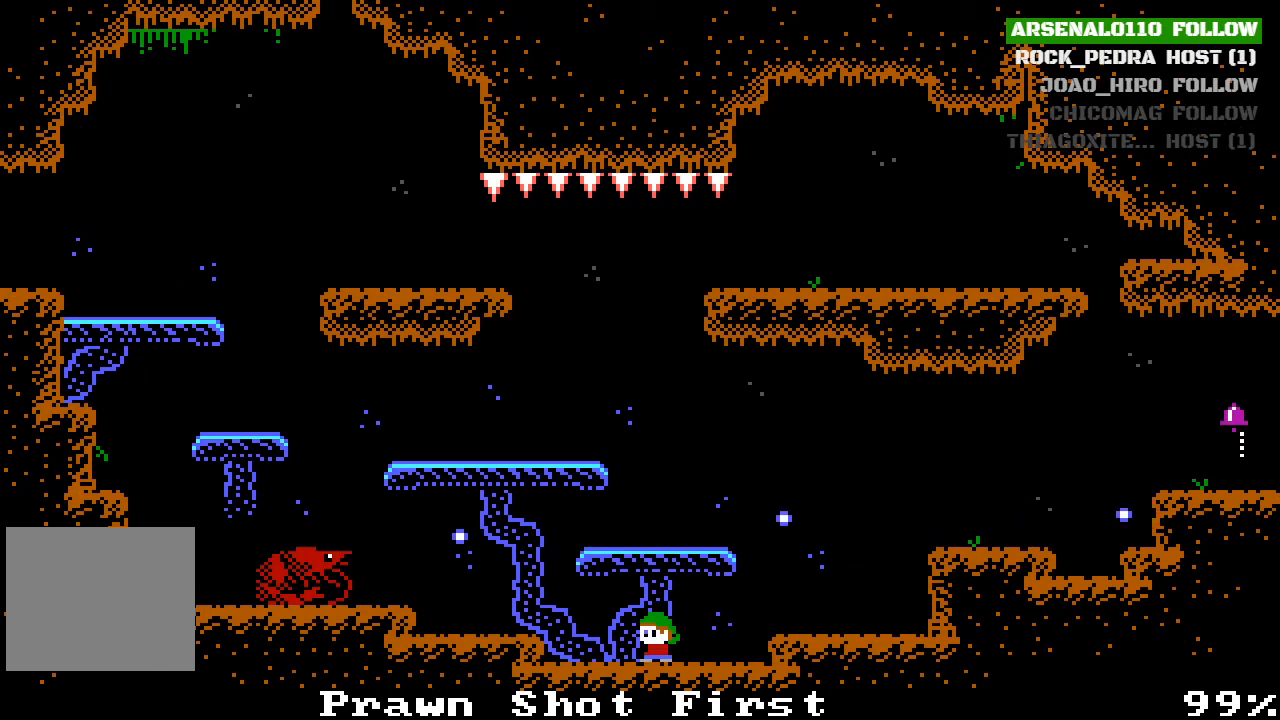
{"buttons": ["CROSS"], "left_stick": "center", "events": [[500, "CROSS", "down"]]}
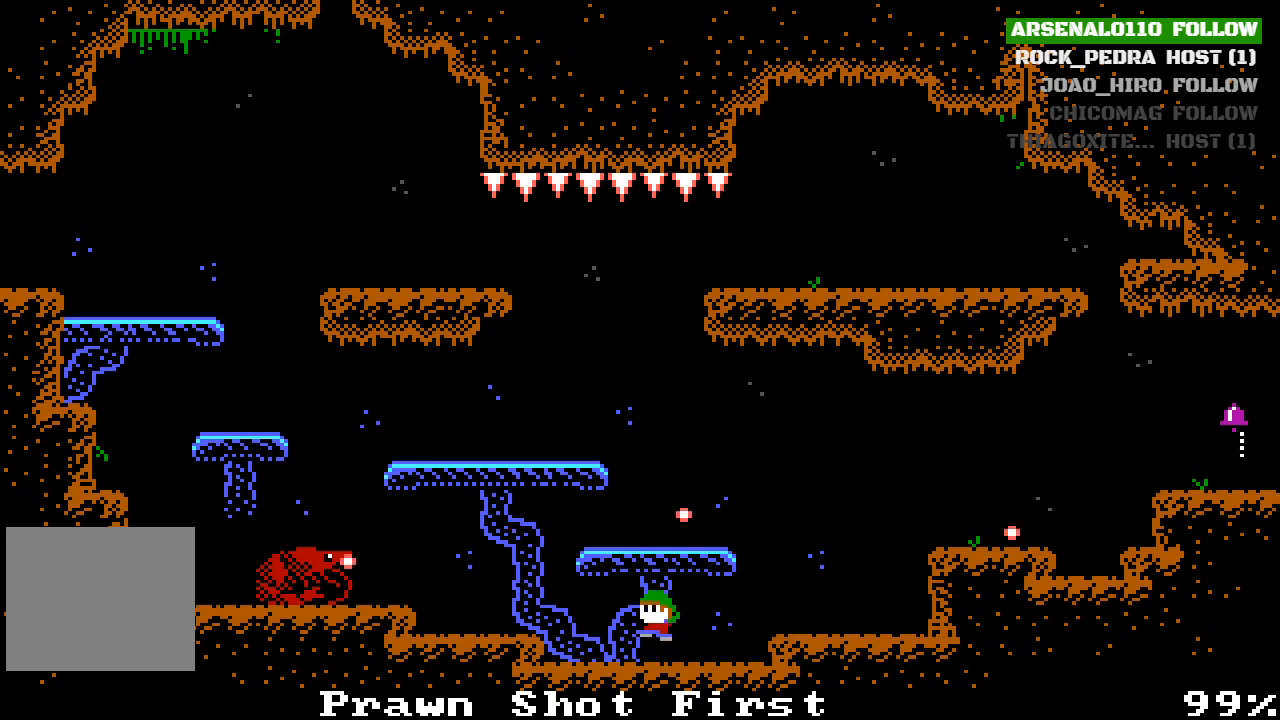
{"buttons": ["CROSS"], "left_stick": "center", "events": [[133, "DPAD_RIGHT", "down"], [200, "CROSS", "up"], [433, "CROSS", "down"], [433, "DPAD_RIGHT", "up"]]}
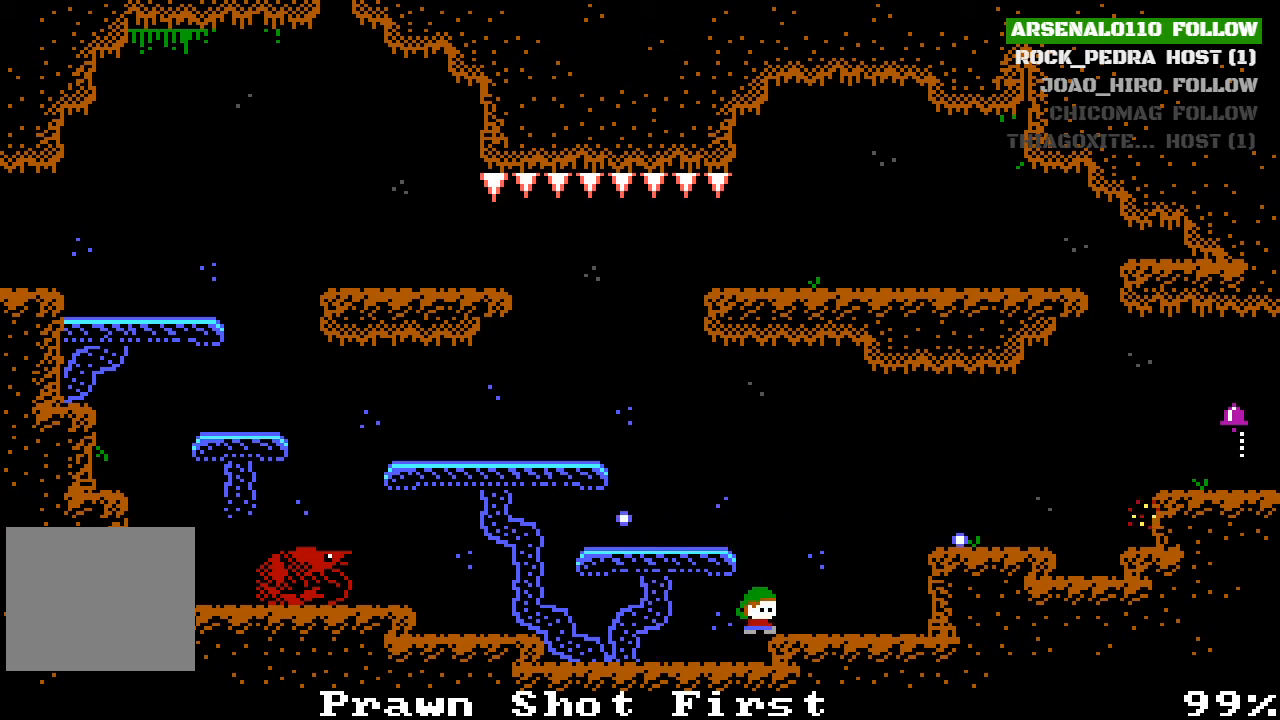
{"buttons": [], "left_stick": "center", "events": [[33, "DPAD_LEFT", "down"], [167, "DPAD_LEFT", "up"], [200, "CROSS", "up"], [300, "DPAD_LEFT", "down"], [500, "DPAD_LEFT", "up"]]}
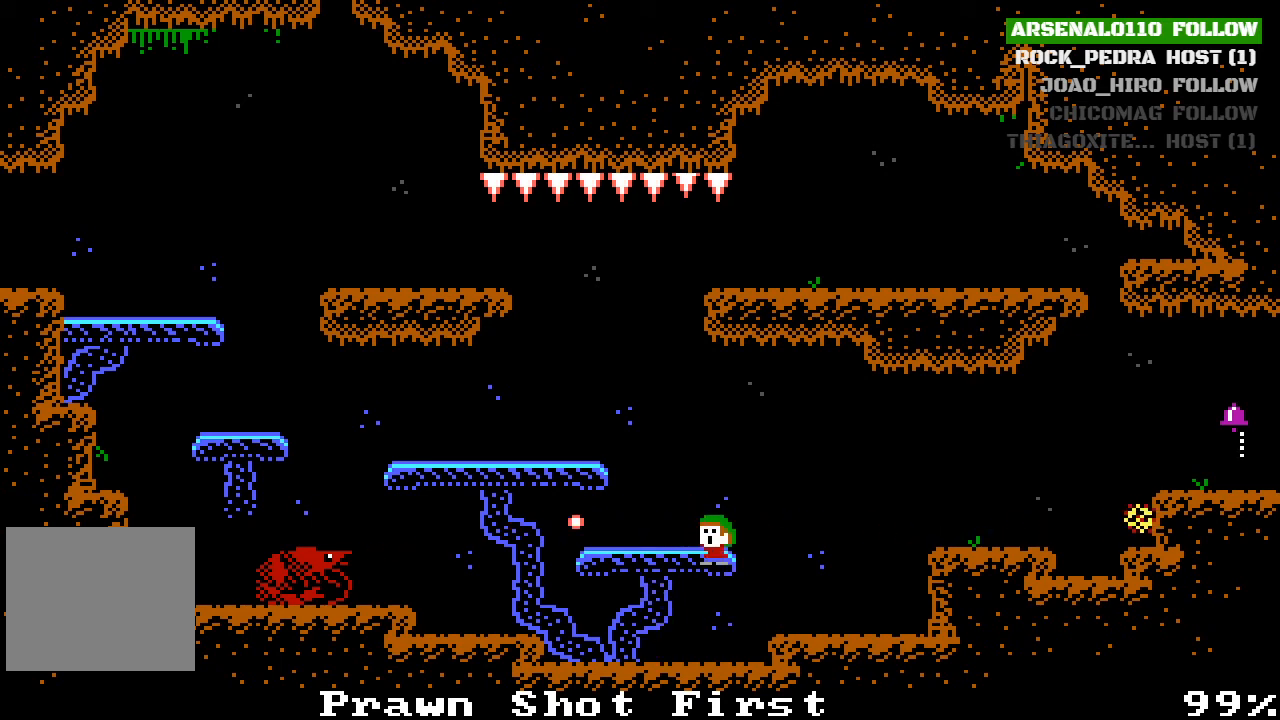
{"buttons": ["DPAD_LEFT"], "left_stick": "center", "events": [[467, "DPAD_LEFT", "down"]]}
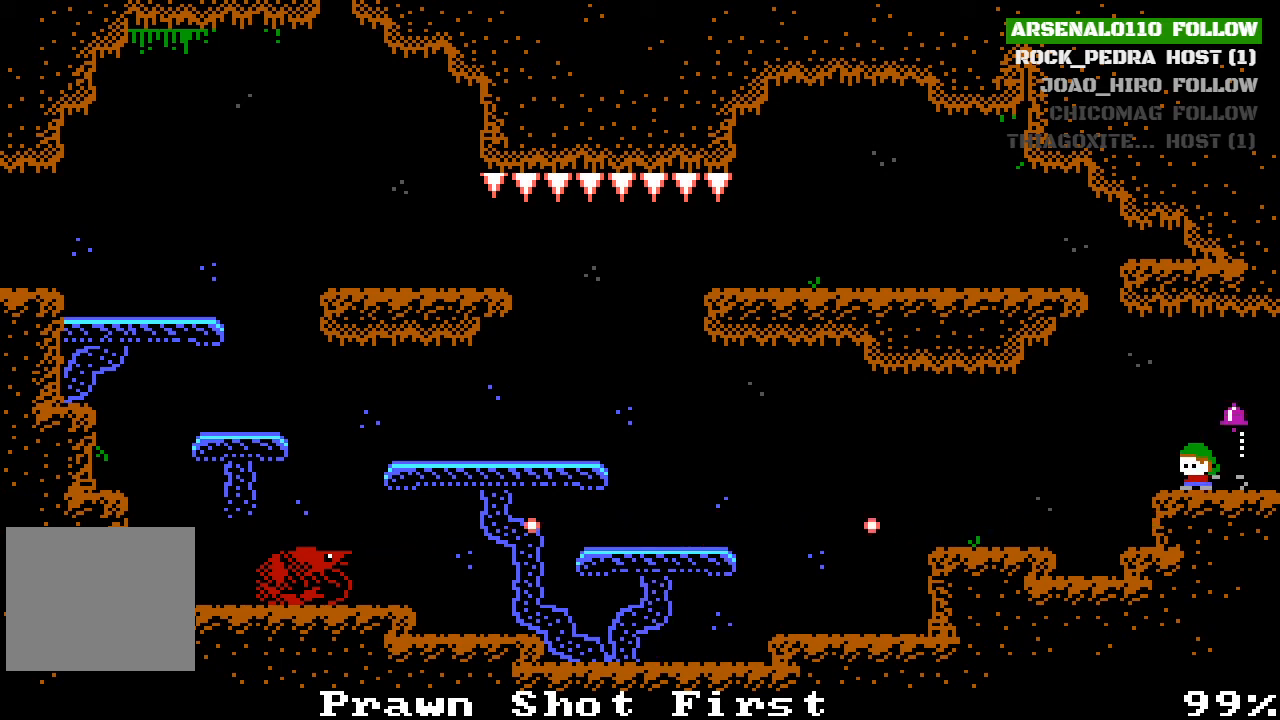
{"buttons": ["DPAD_LEFT"], "left_stick": "center", "events": []}